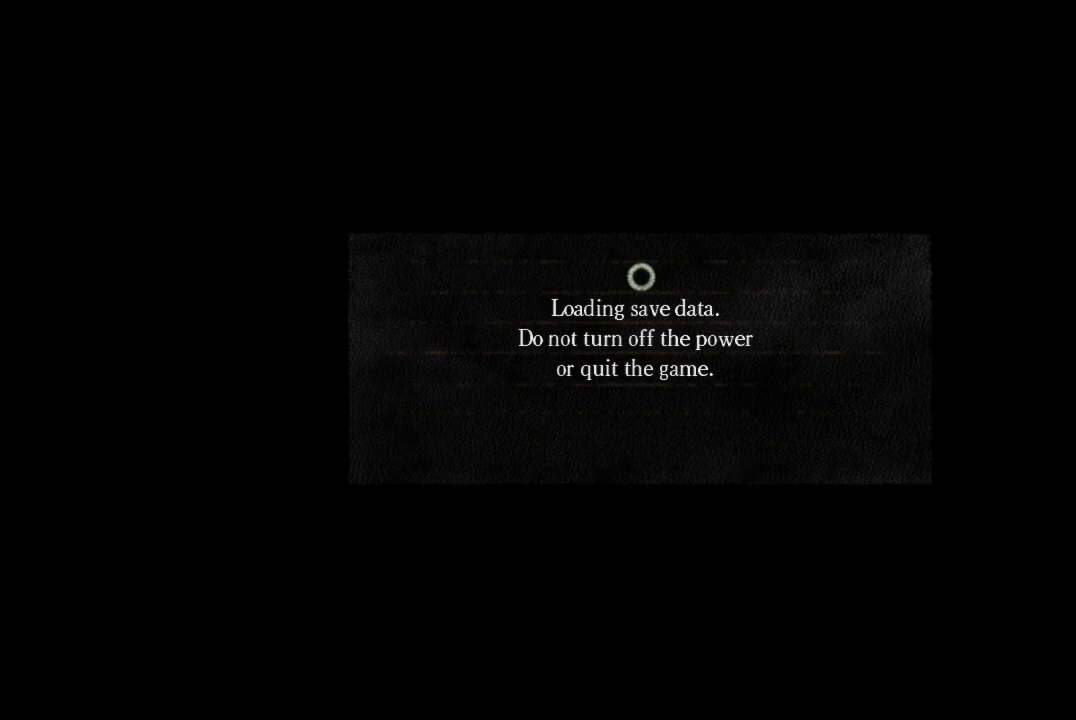
Gameplay with a controller (Xbox layout); each line is a JSON object with the inputs held at the frame after it. "button_events" lists button changes between this image and that frame as [ms after this image, input, new state], when the widget could be followed in between (sticks are given only as held states). Not read: R2.
{"buttons": [], "left_stick": "center", "right_stick": "down-right", "button_events": [[100, "A", "down"], [200, "A", "up"]]}
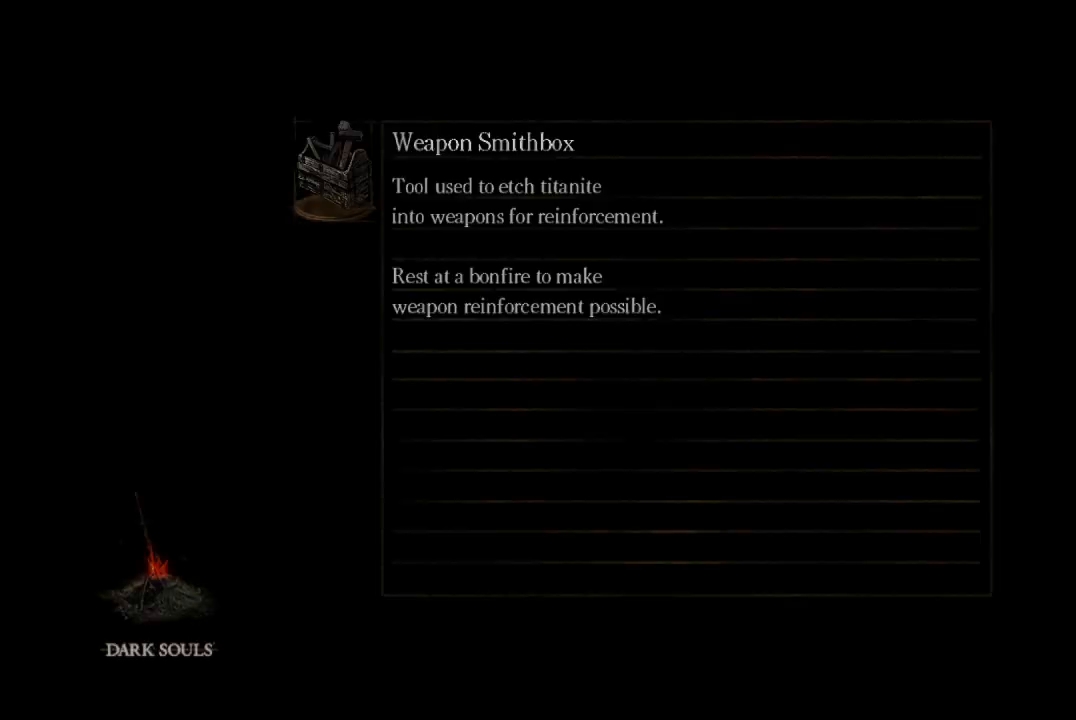
{"buttons": [], "left_stick": "center", "right_stick": "center", "button_events": []}
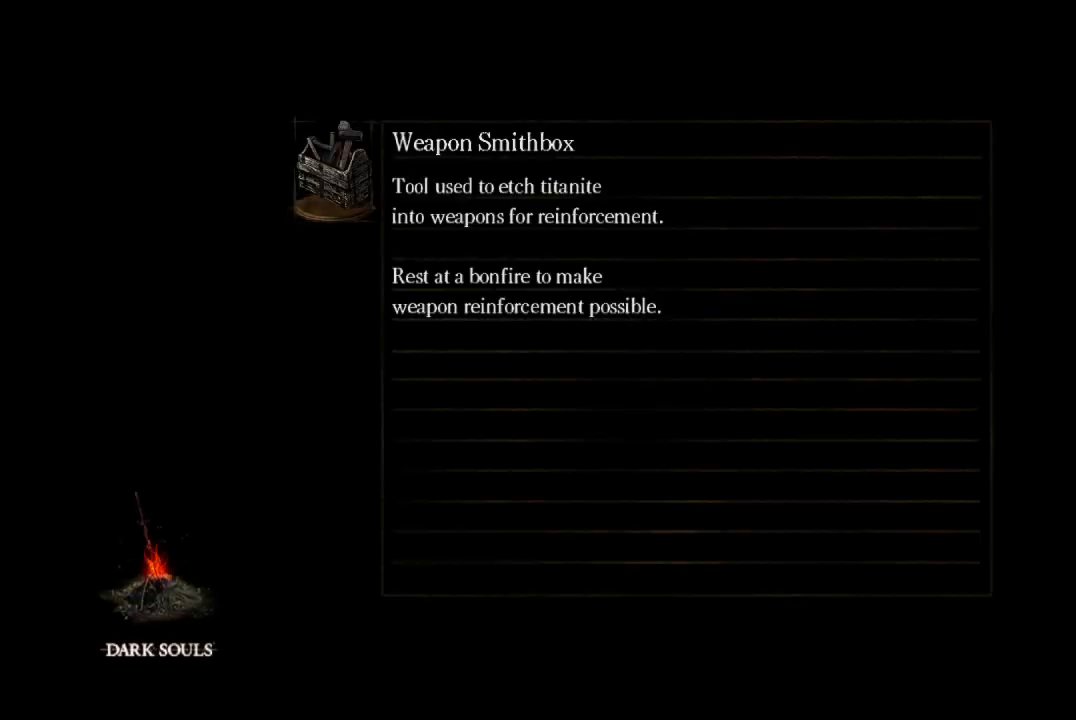
{"buttons": [], "left_stick": "center", "right_stick": "down-right", "button_events": []}
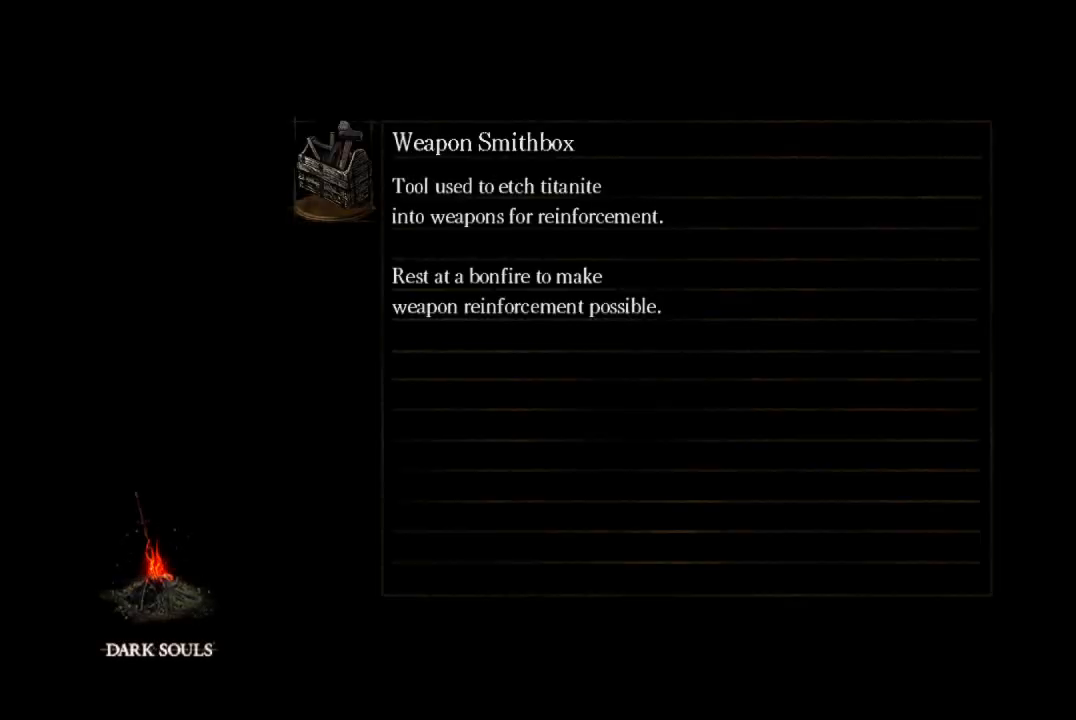
{"buttons": [], "left_stick": "up", "right_stick": "down-right", "button_events": []}
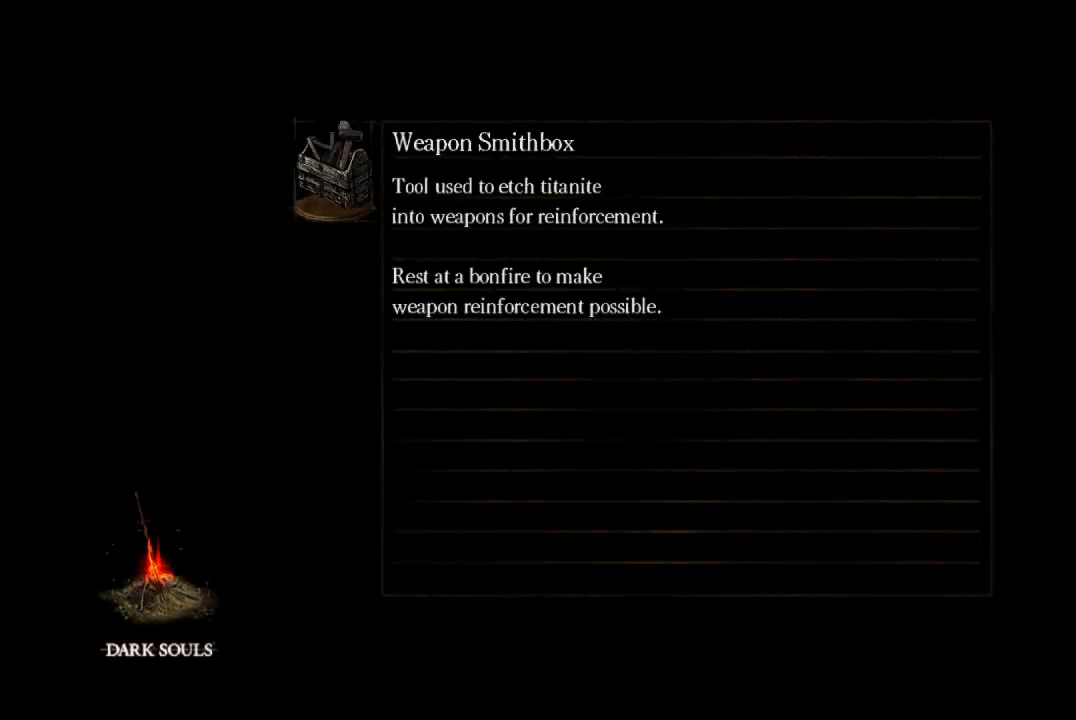
{"buttons": [], "left_stick": "up", "right_stick": "center", "button_events": []}
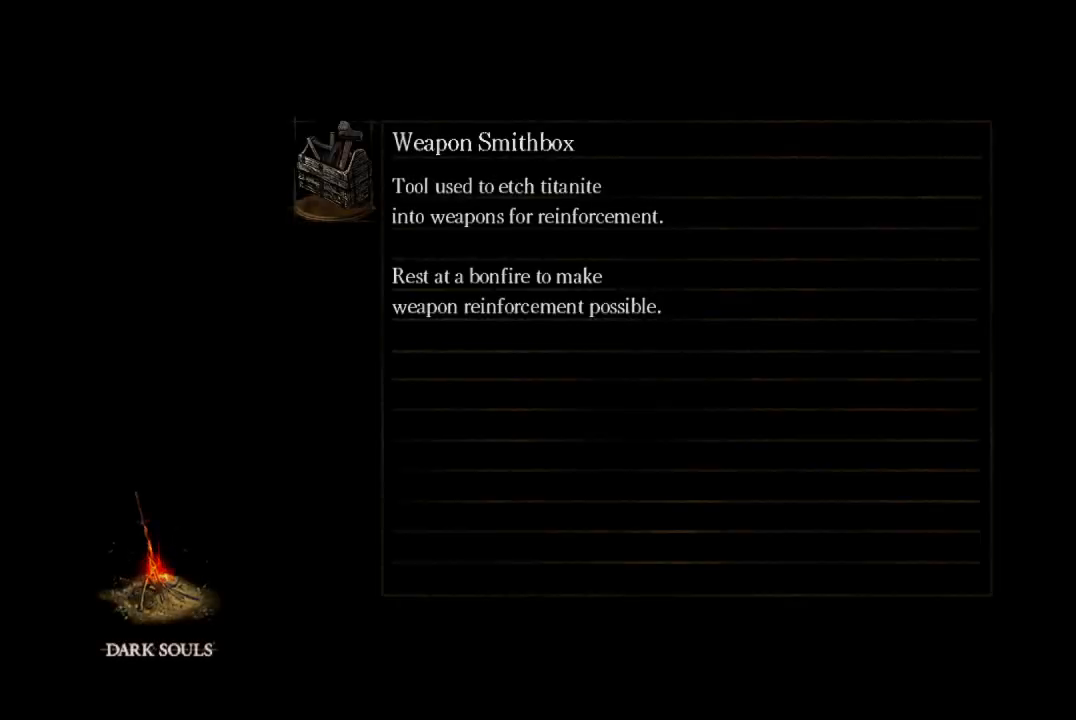
{"buttons": [], "left_stick": "up", "right_stick": "center", "button_events": [[333, "START", "down"], [433, "START", "up"]]}
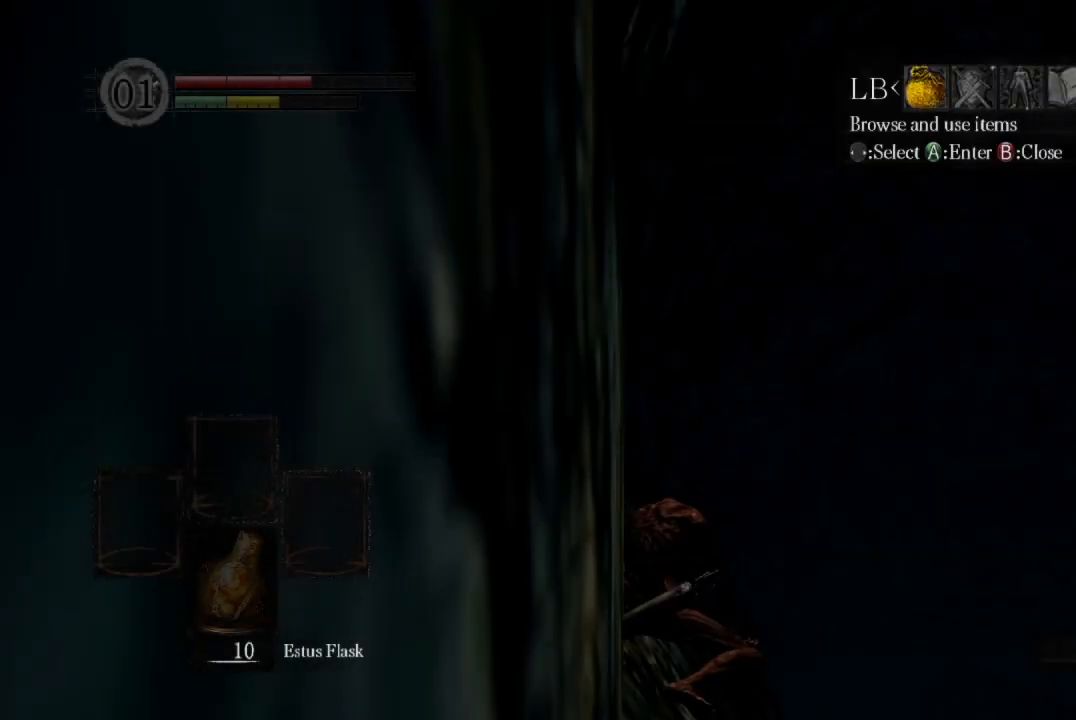
{"buttons": [], "left_stick": "up", "right_stick": "center", "button_events": [[67, "R1", "down"], [233, "R1", "up"], [400, "A", "down"], [467, "A", "up"]]}
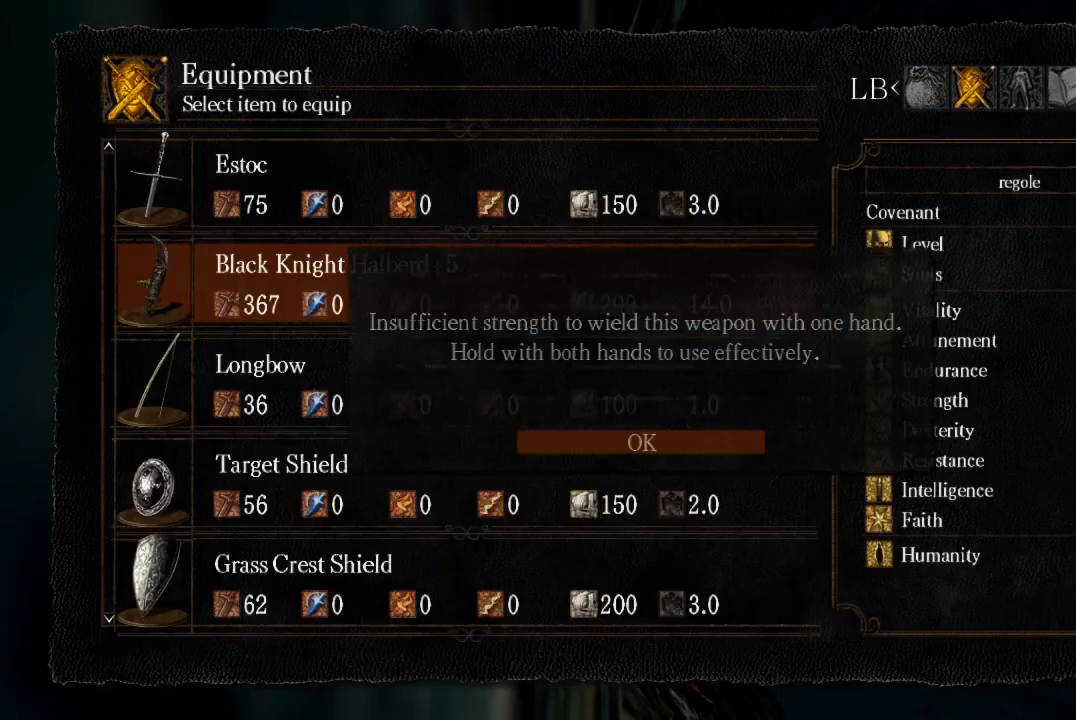
{"buttons": [], "left_stick": "up", "right_stick": "down-right", "button_events": []}
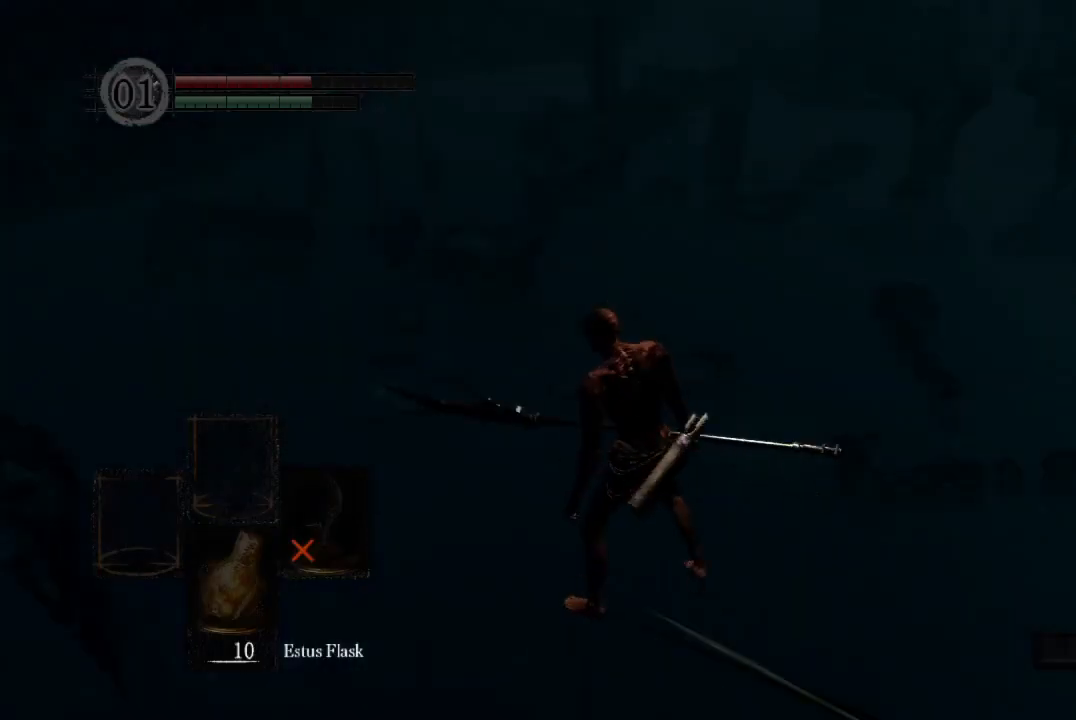
{"buttons": [], "left_stick": "up", "right_stick": "down", "button_events": []}
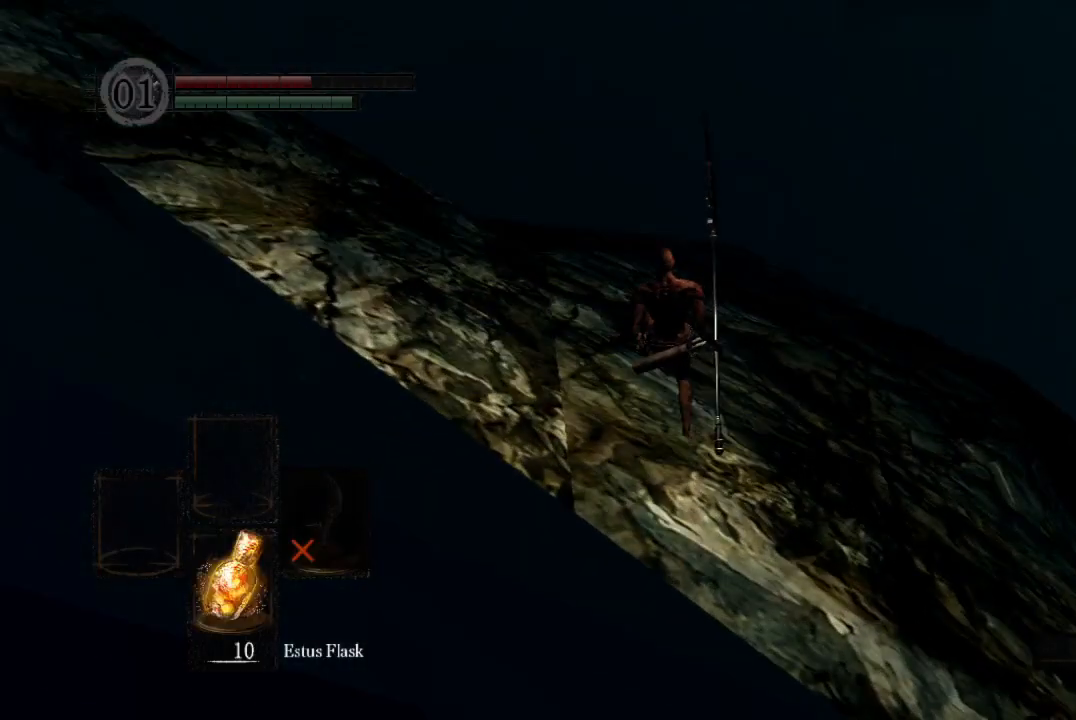
{"buttons": [], "left_stick": "up", "right_stick": "center", "button_events": []}
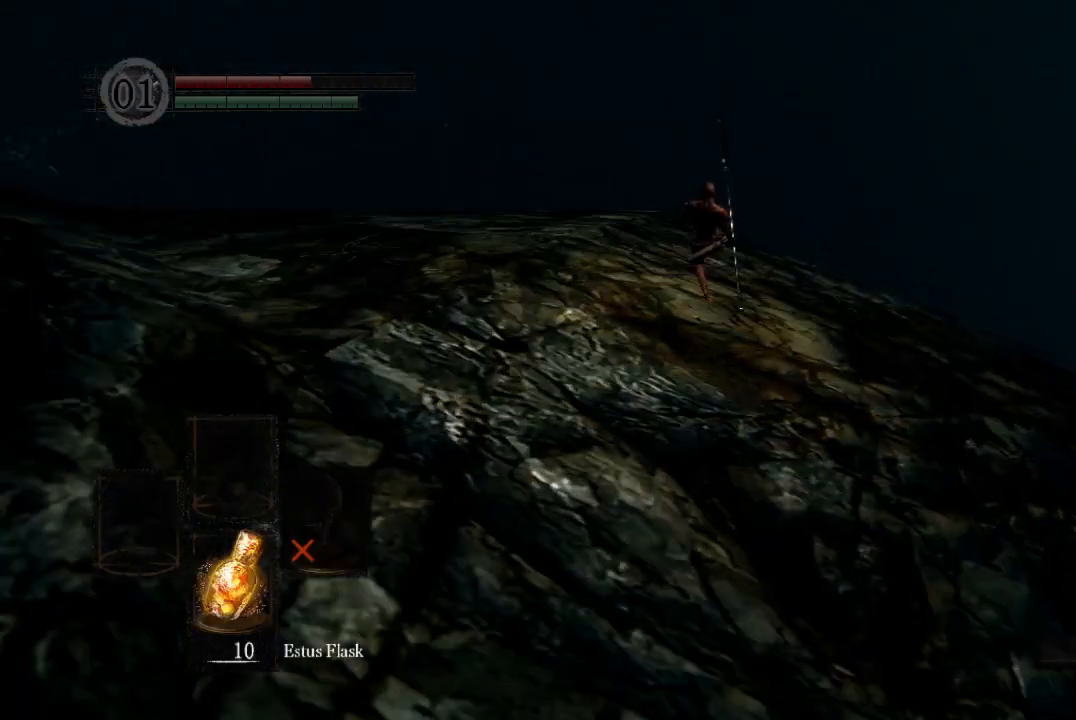
{"buttons": ["START"], "left_stick": "down-right", "right_stick": "center", "button_events": [[300, "B", "down"], [367, "B", "up"], [467, "START", "down"]]}
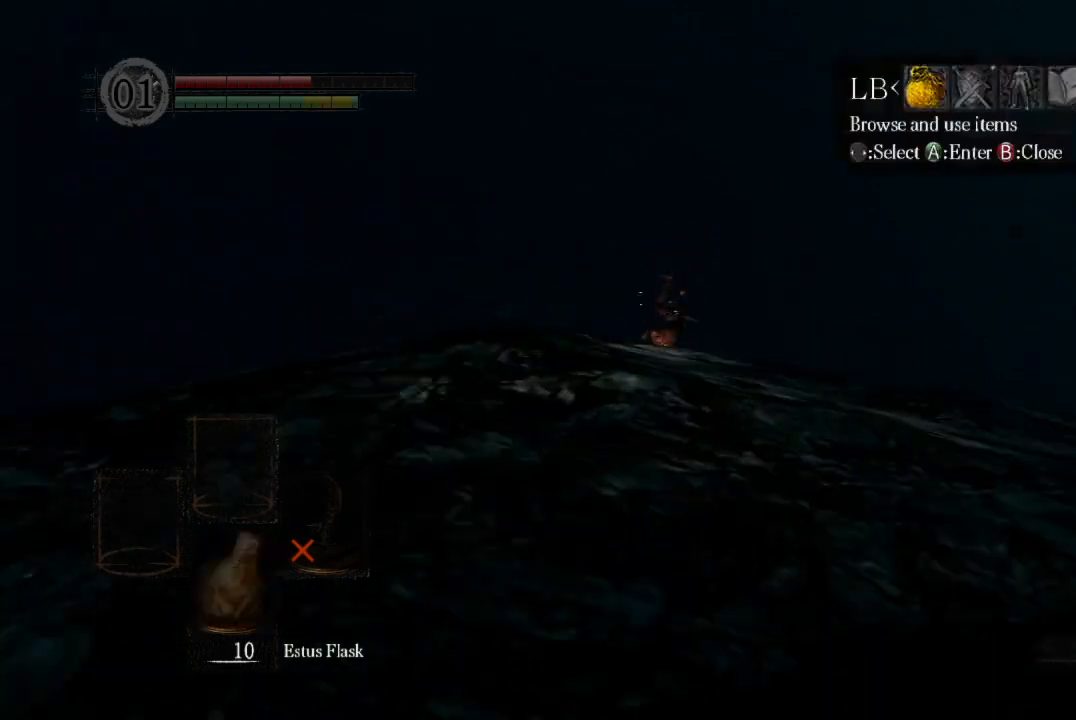
{"buttons": ["START"], "left_stick": "up", "right_stick": "center", "button_events": [[33, "START", "up"], [167, "R1", "down"], [233, "A", "down"], [300, "A", "up"], [333, "R1", "up"], [467, "START", "down"]]}
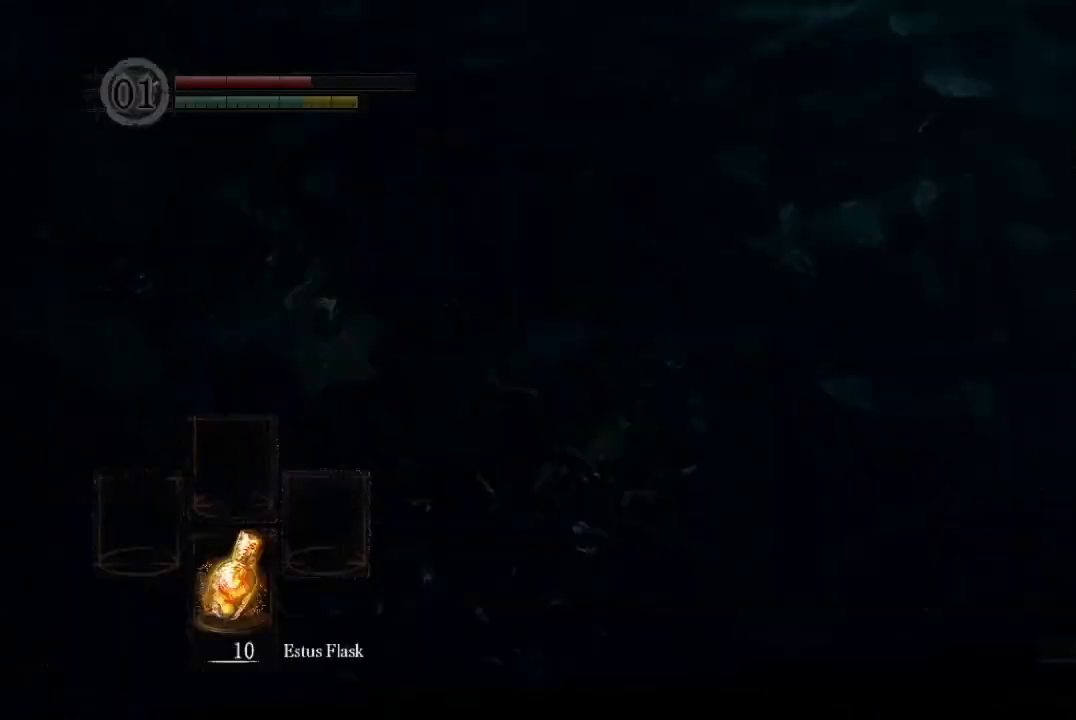
{"buttons": [], "left_stick": "up-left", "right_stick": "center", "button_events": [[33, "START", "up"], [200, "B", "down"], [300, "B", "up"], [367, "B", "down"], [500, "B", "up"]]}
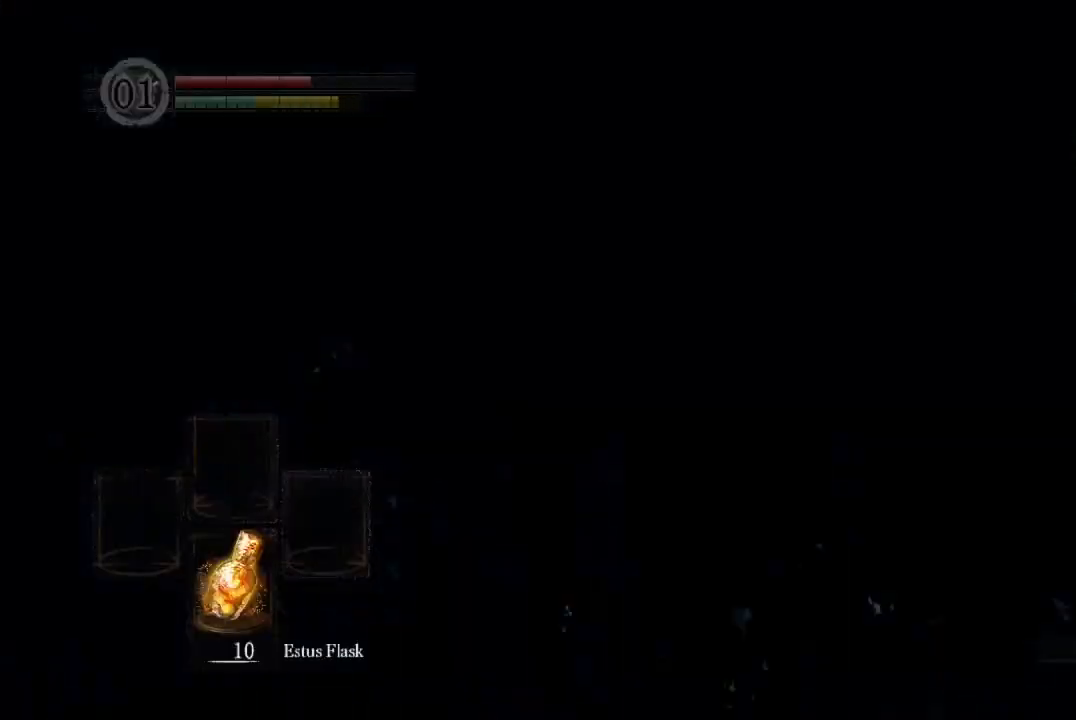
{"buttons": ["B"], "left_stick": "up", "right_stick": "center", "button_events": [[433, "B", "down"]]}
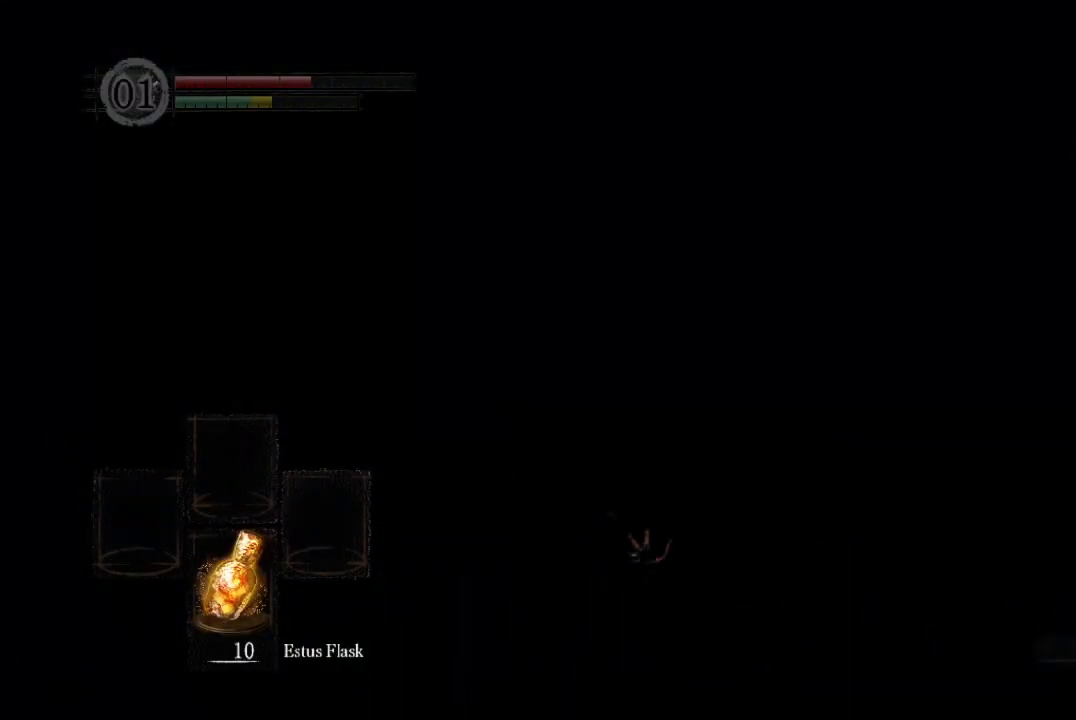
{"buttons": ["B"], "left_stick": "up", "right_stick": "center"}
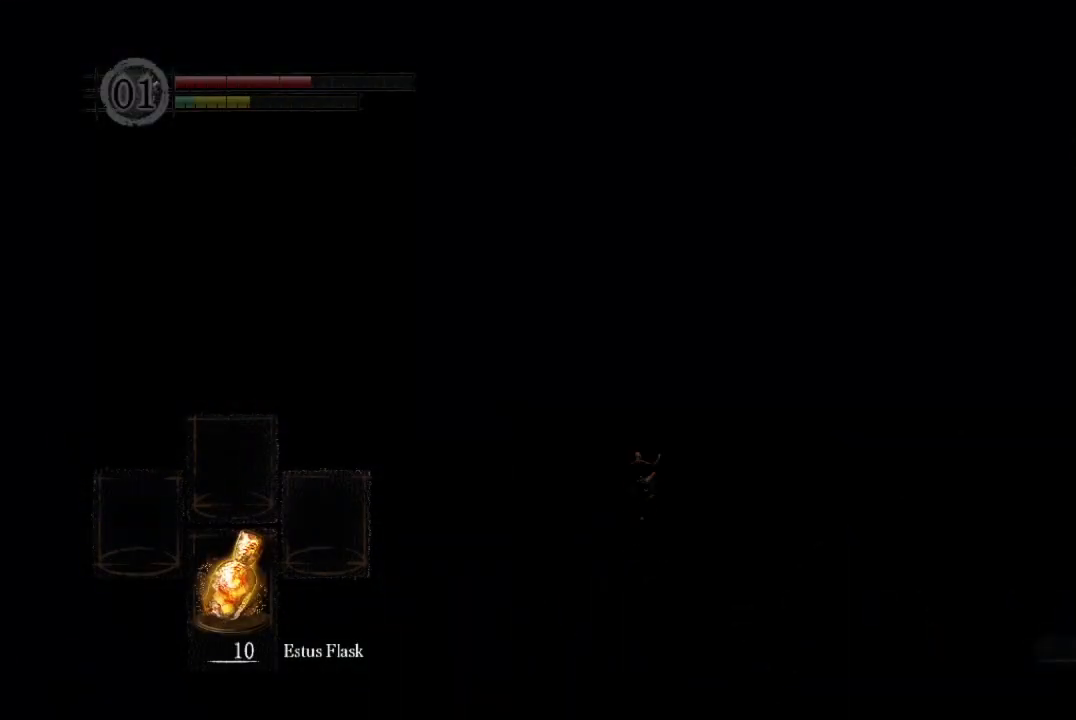
{"buttons": [], "left_stick": "up", "right_stick": "center"}
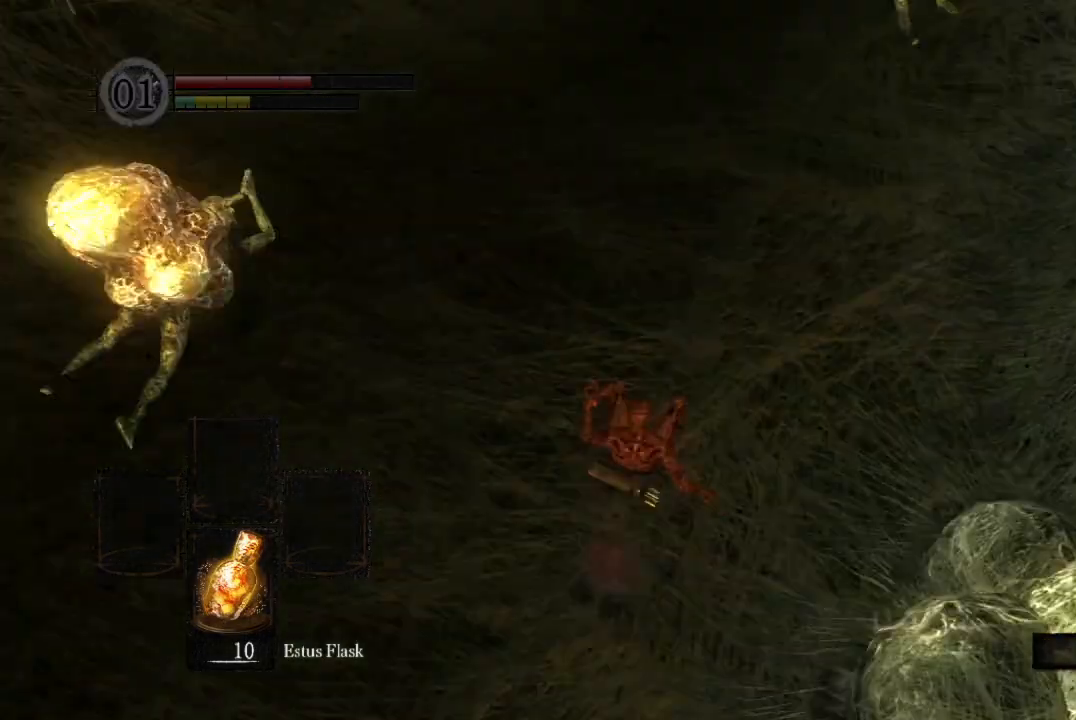
{"buttons": [], "left_stick": "up", "right_stick": "center", "button_events": []}